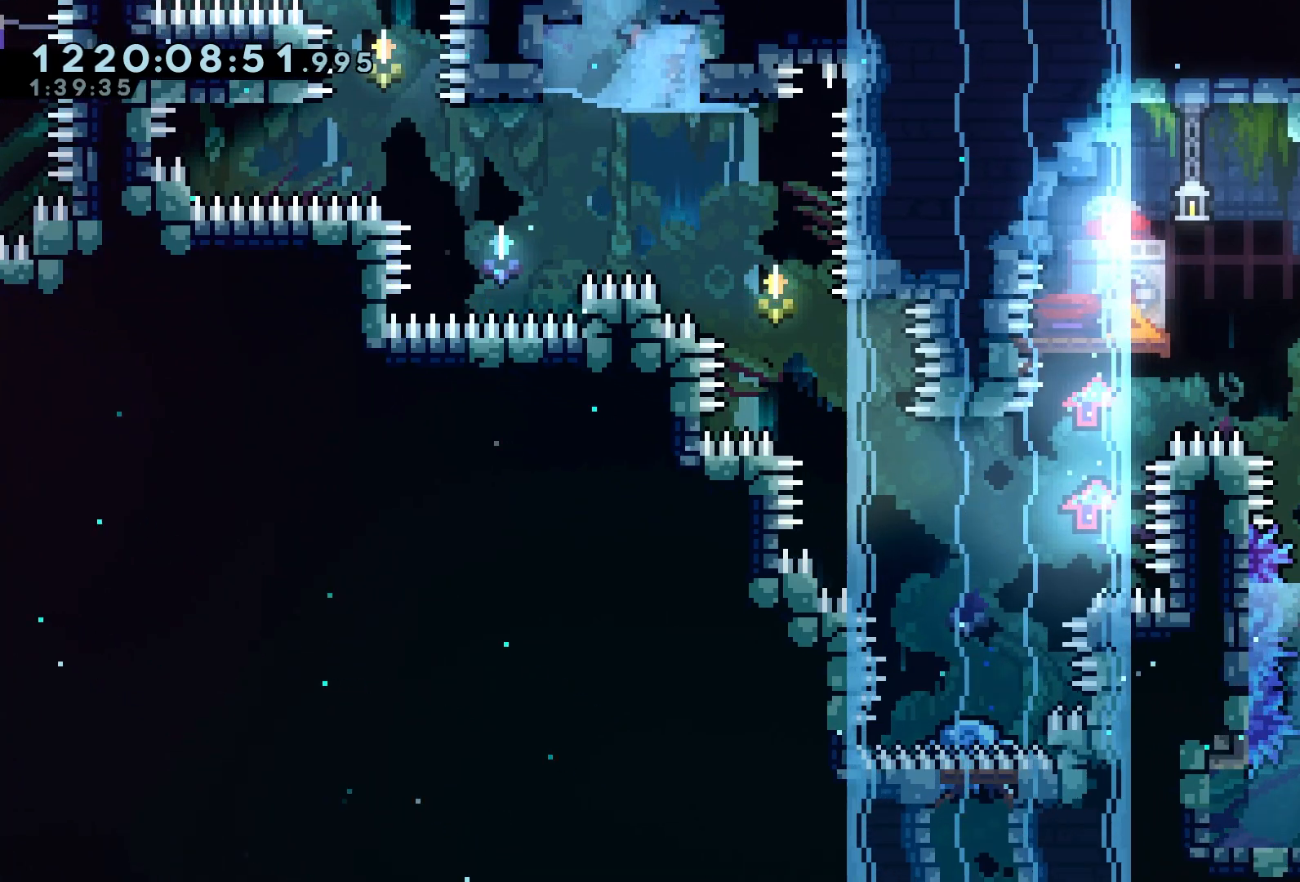
Gameplay with a controller (Xbox layout); each line is a JSON object with the inputs held at the frame after it. "events" lists button and stick changes between this image and that frame as [ms after this image, input, new state], when the widget could be followed in between. Not read: L3 right_stick.
{"buttons": ["DPAD_UP", "DPAD_RIGHT"], "left_stick": "center", "events": [[17, "DPAD_UP", "down"]]}
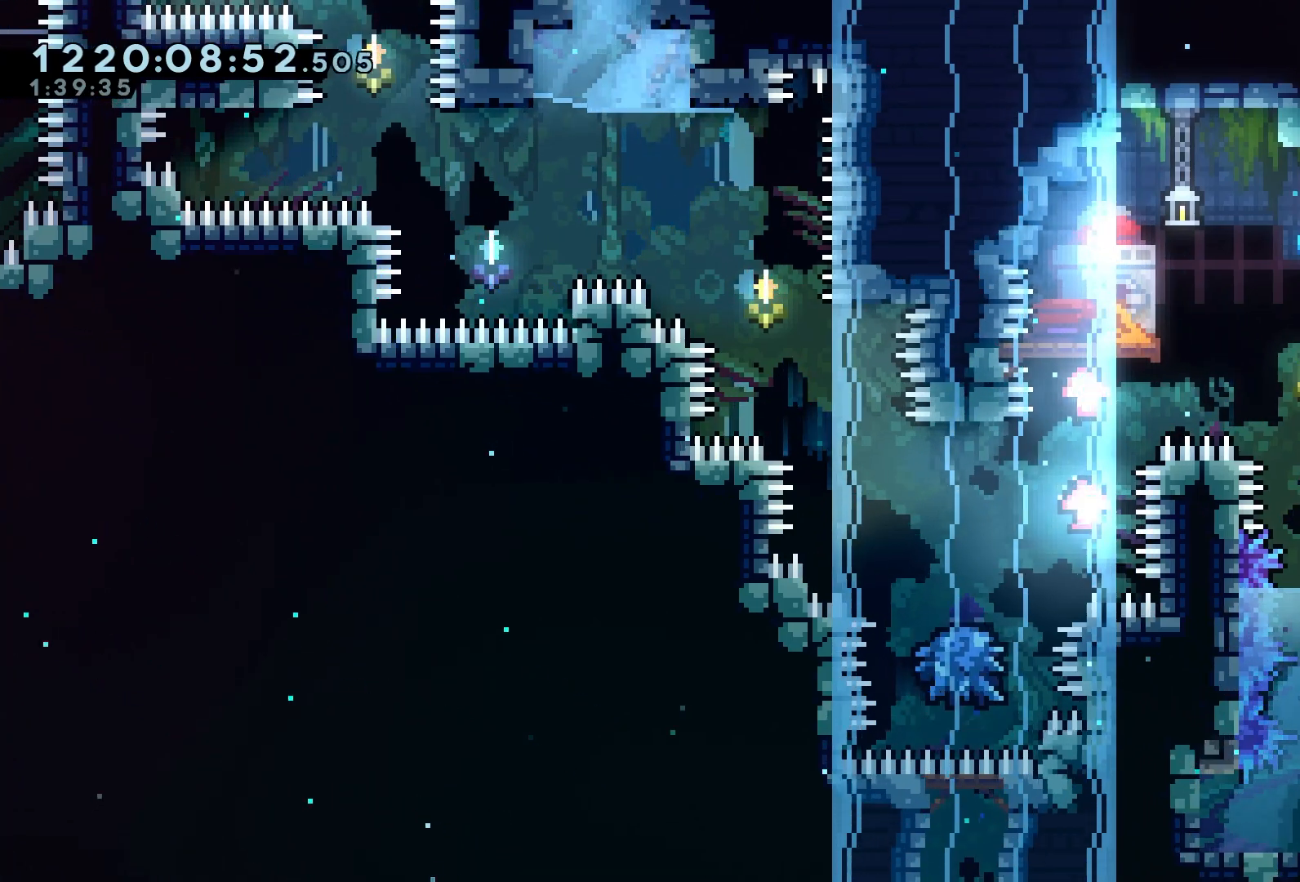
{"buttons": ["DPAD_UP", "DPAD_RIGHT"], "left_stick": "center", "events": []}
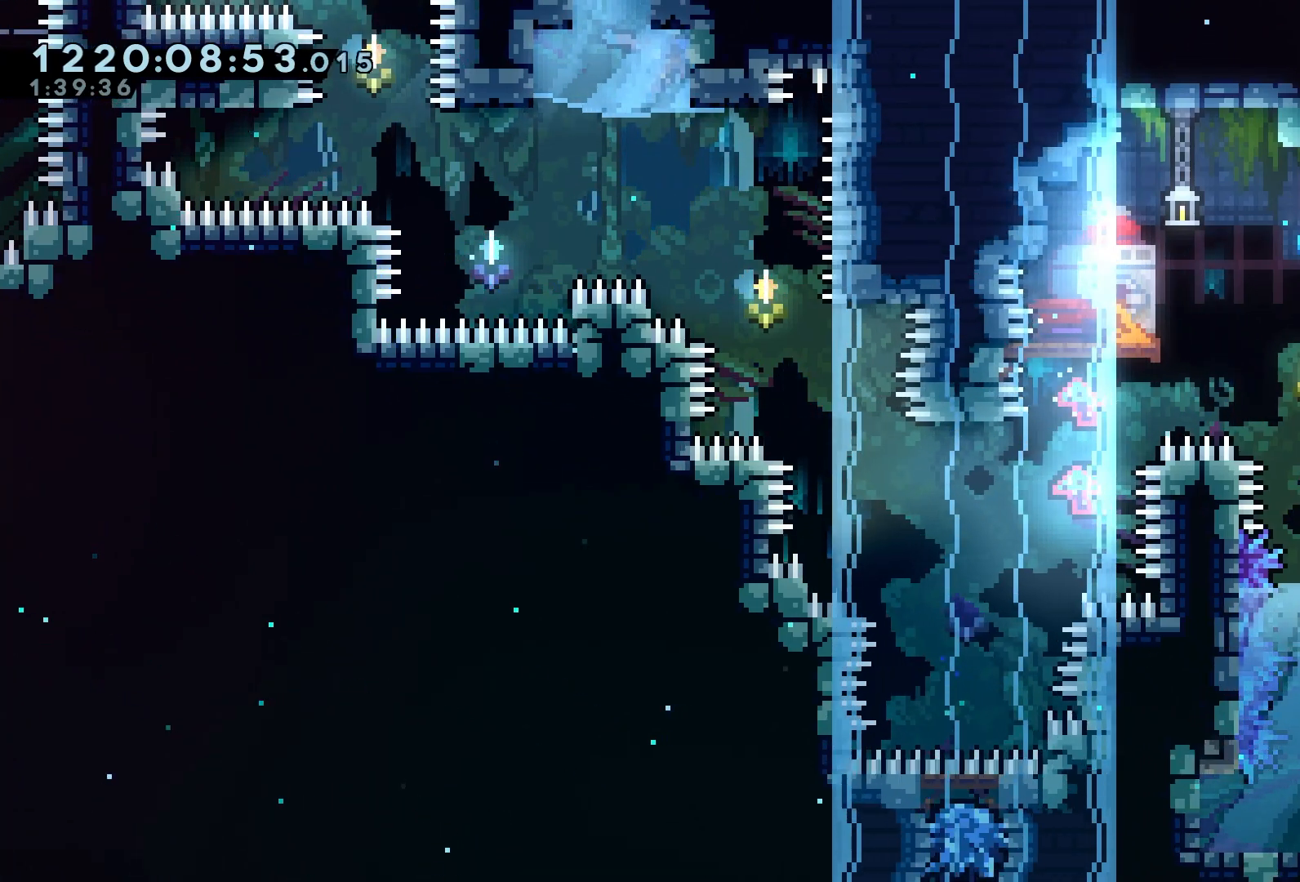
{"buttons": ["DPAD_RIGHT"], "left_stick": "center", "events": [[133, "DPAD_UP", "up"]]}
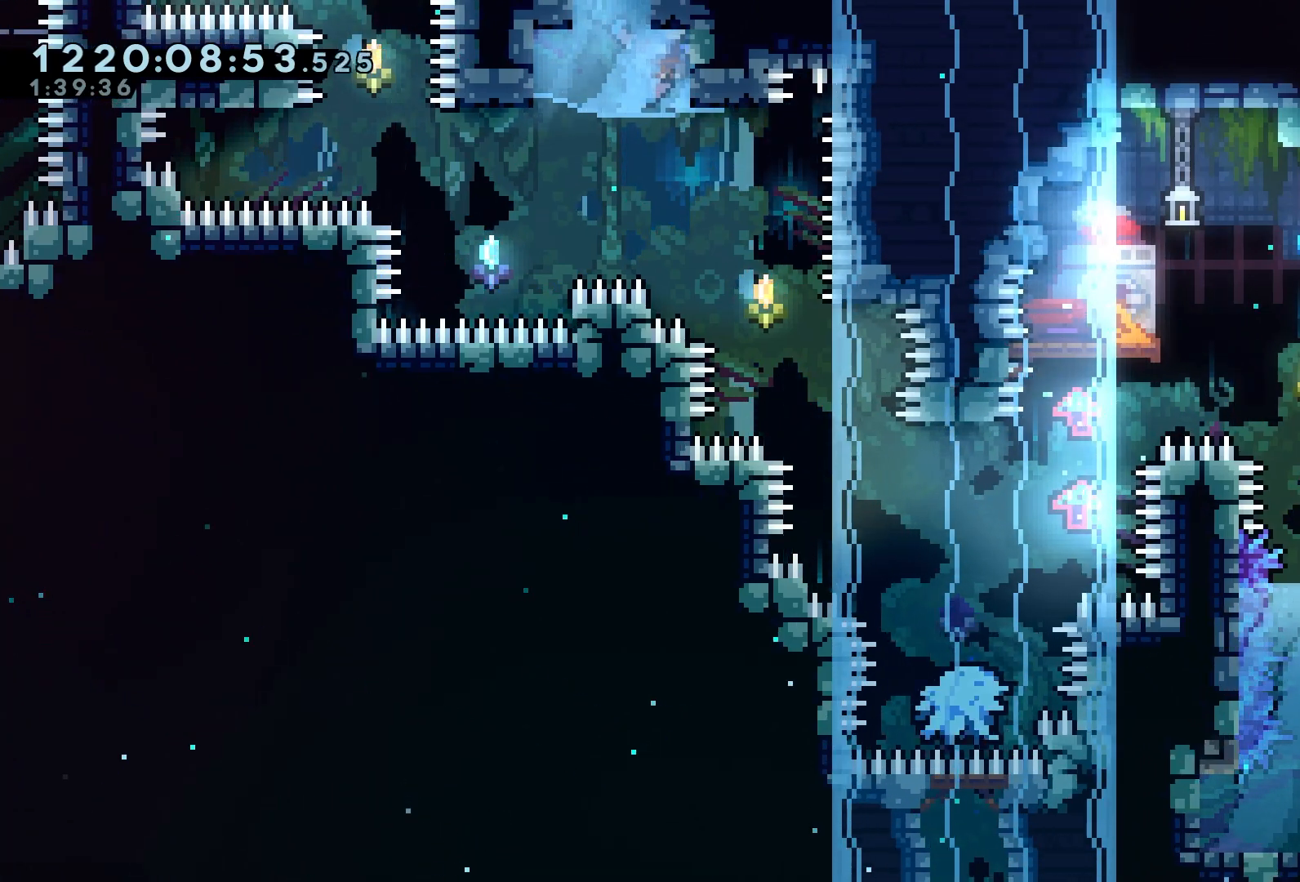
{"buttons": ["DPAD_RIGHT"], "left_stick": "center", "events": []}
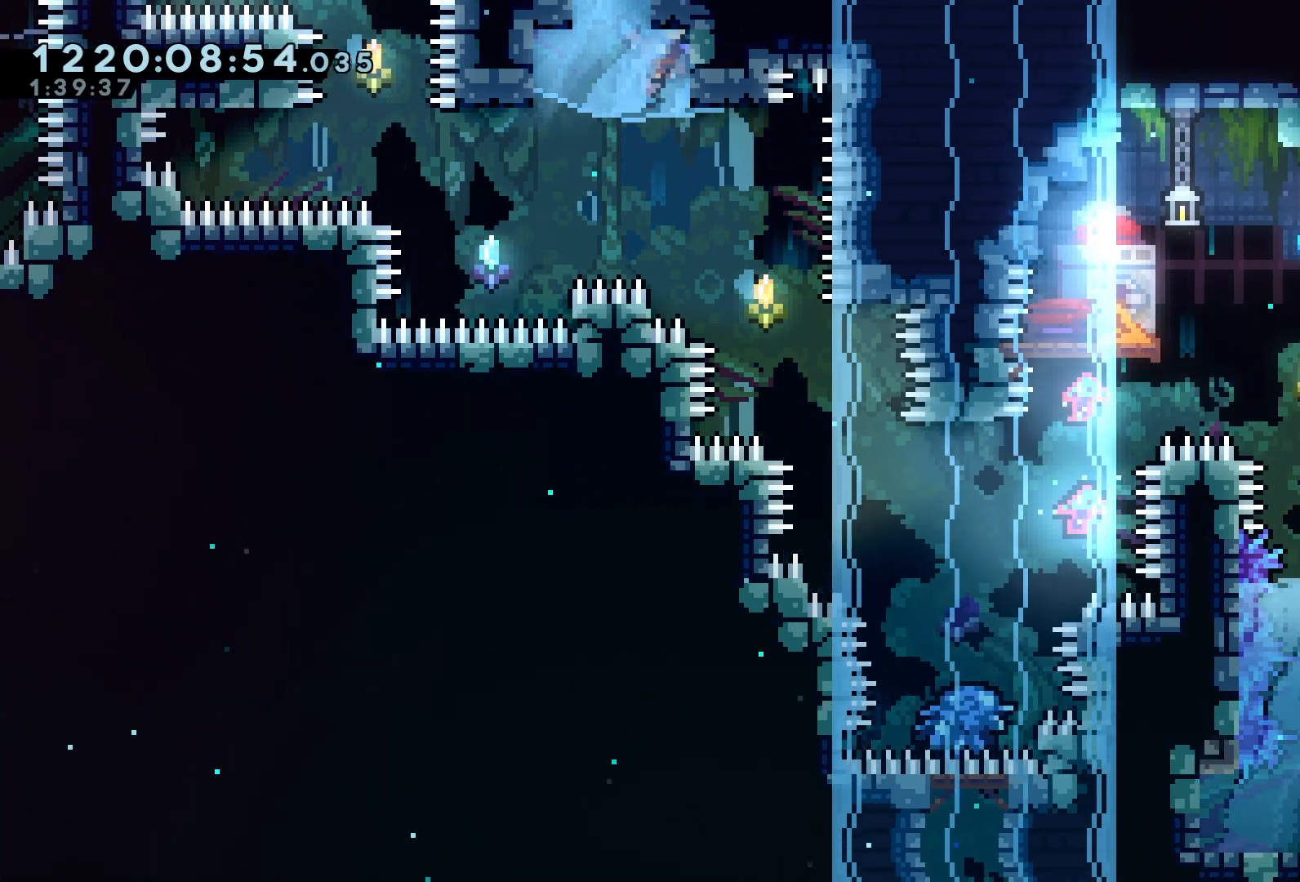
{"buttons": ["DPAD_RIGHT"], "left_stick": "center", "events": []}
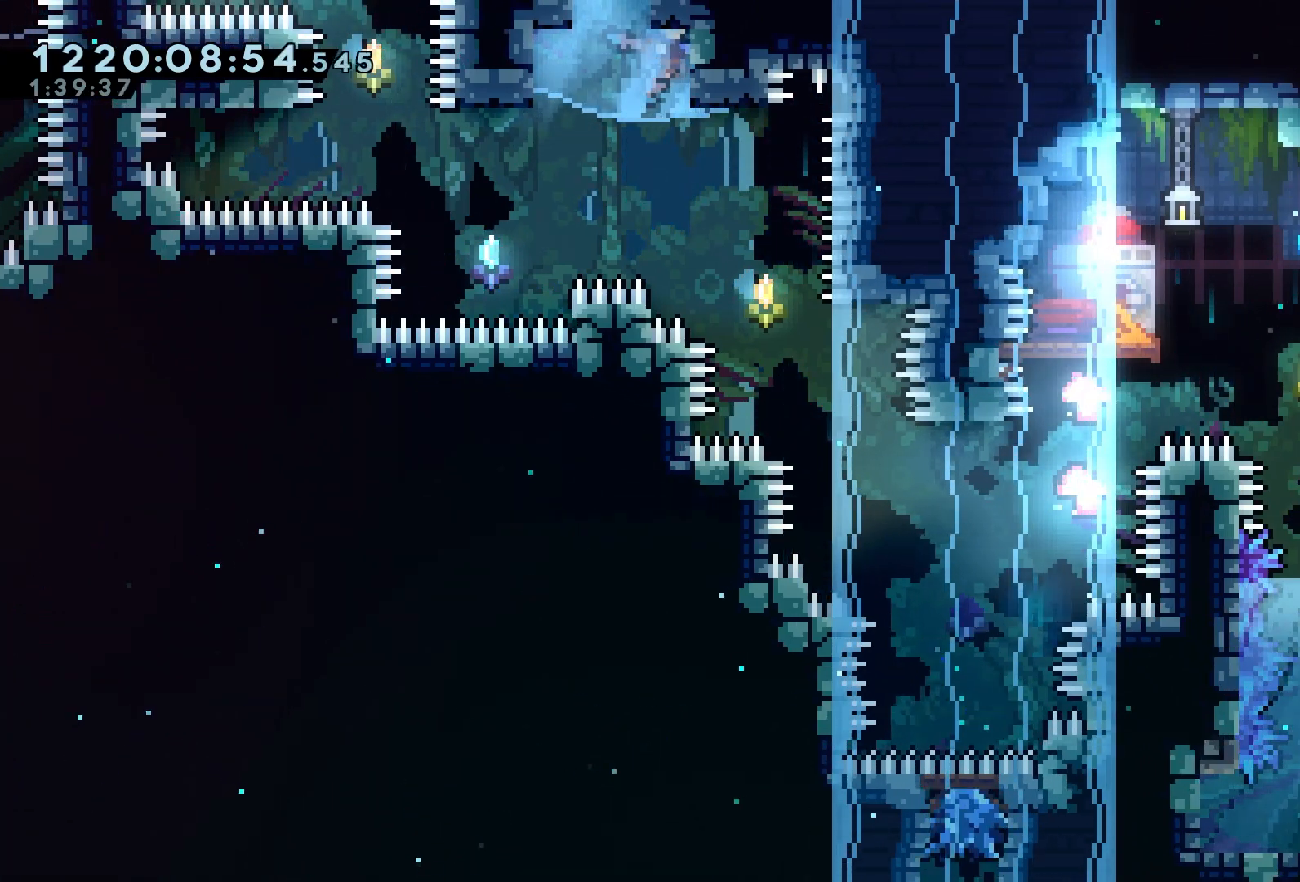
{"buttons": ["A", "DPAD_RIGHT"], "left_stick": "center"}
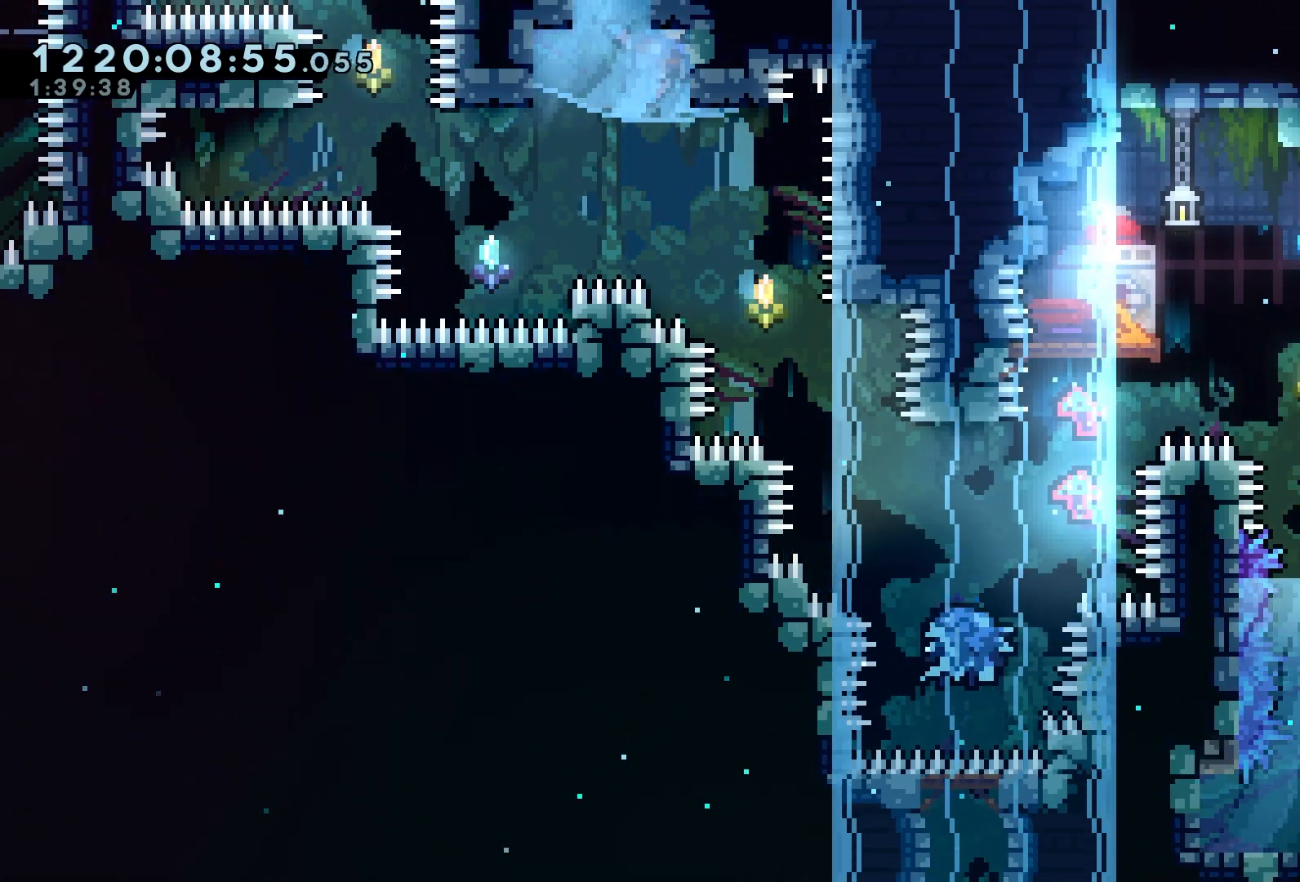
{"buttons": ["A", "DPAD_DOWN", "DPAD_RIGHT"], "left_stick": "center", "events": [[500, "DPAD_DOWN", "down"]]}
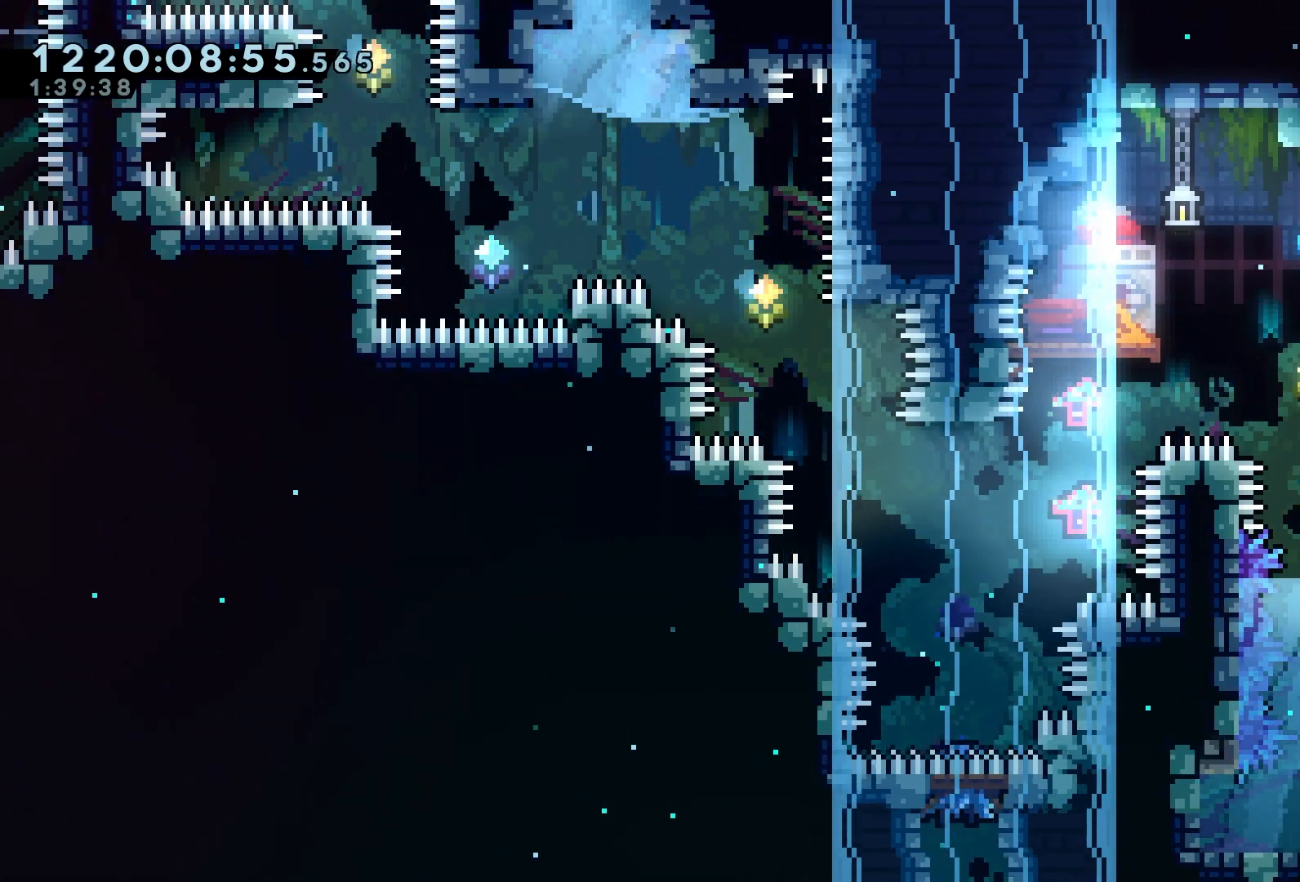
{"buttons": ["A", "DPAD_DOWN", "DPAD_RIGHT"], "left_stick": "center", "events": []}
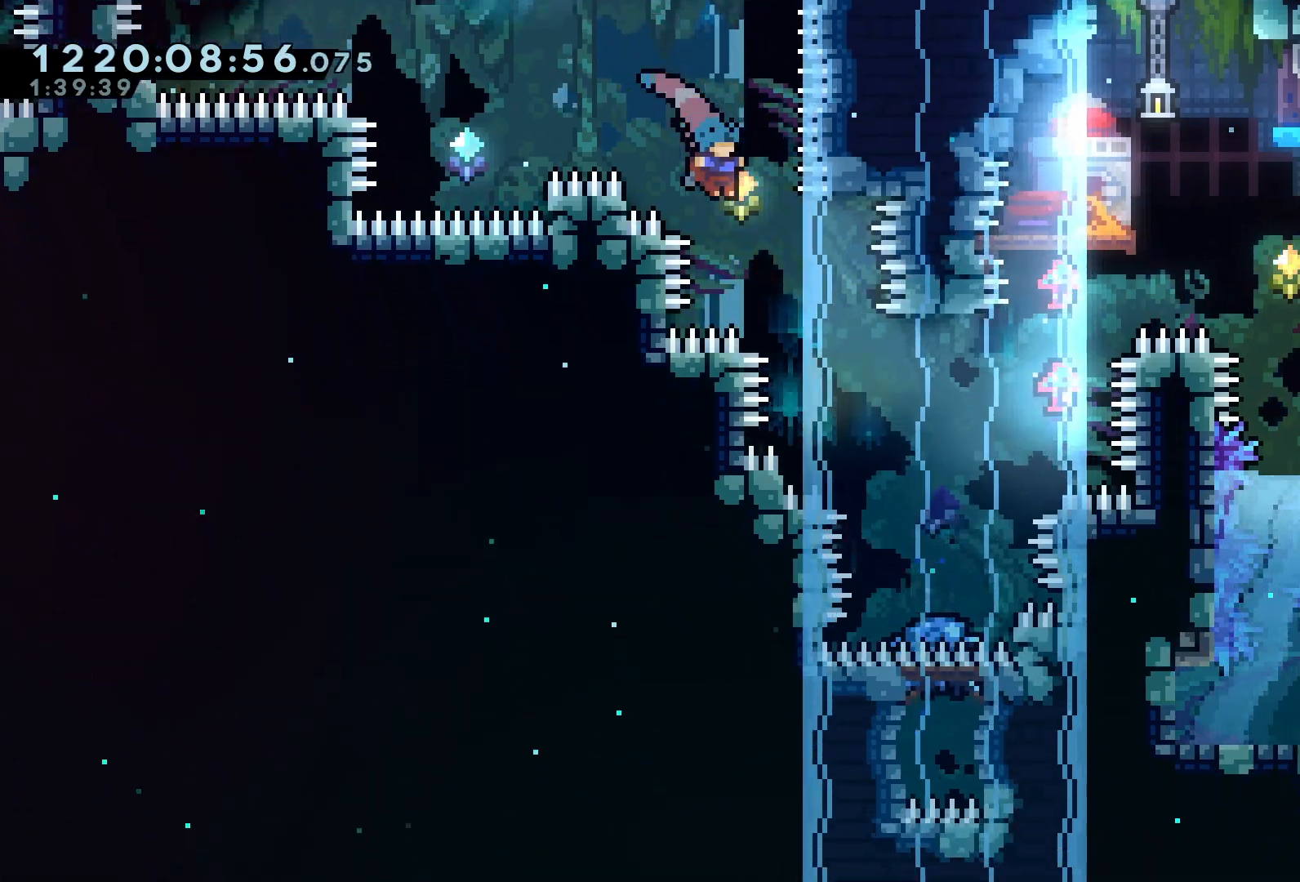
{"buttons": ["A", "R1", "DPAD_DOWN", "DPAD_RIGHT"], "left_stick": "center", "events": [[300, "R1", "down"]]}
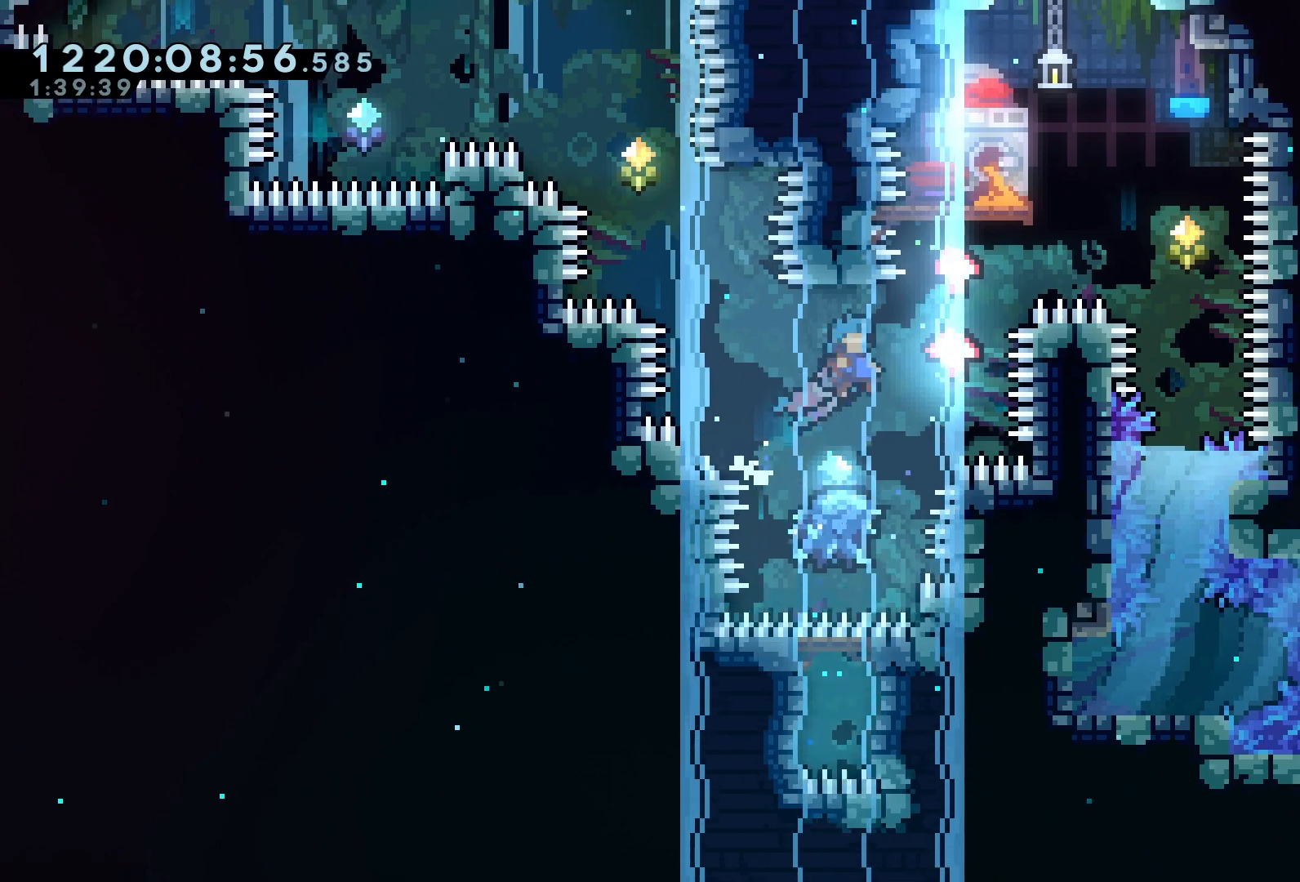
{"buttons": ["A", "R1"], "left_stick": "center", "events": [[83, "DPAD_DOWN", "up"], [200, "R1", "up"], [283, "DPAD_UP", "down"], [300, "DPAD_RIGHT", "up"], [317, "X", "down"], [350, "X", "up"], [367, "R2", "down"], [383, "R2", "up"], [433, "DPAD_UP", "up"], [433, "R1", "down"]]}
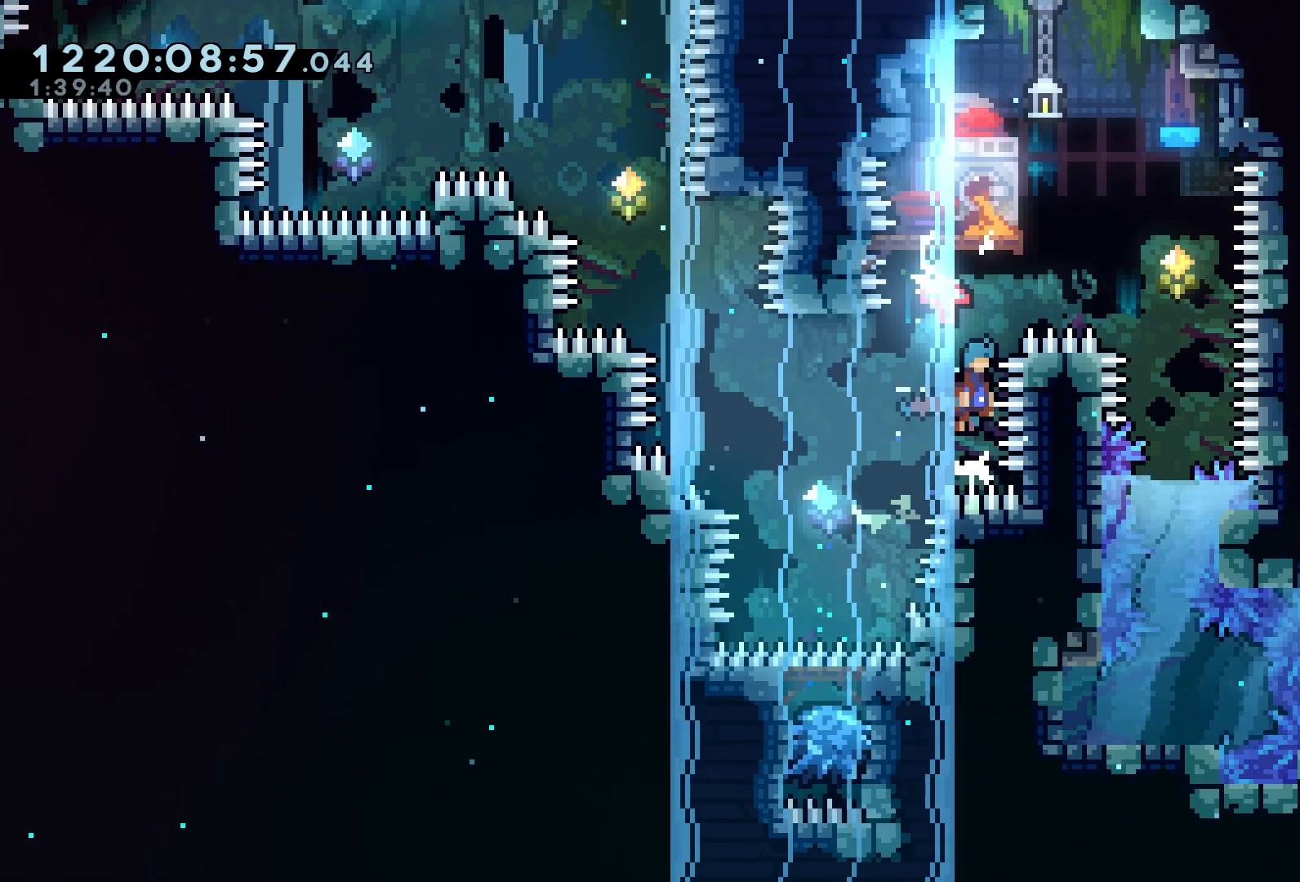
{"buttons": ["A"], "left_stick": "center", "events": [[100, "R1", "up"], [167, "R1", "down"], [500, "R1", "up"]]}
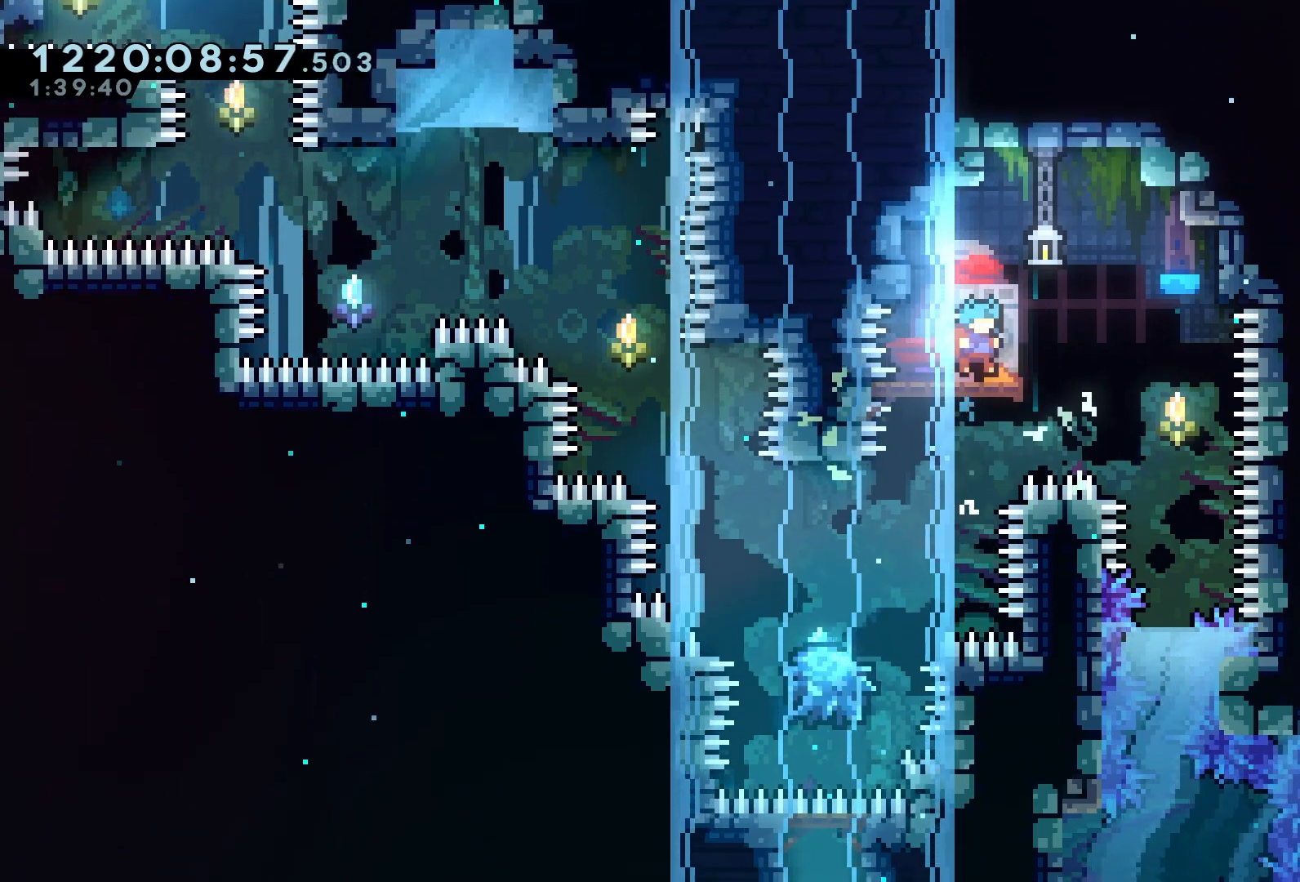
{"buttons": ["R2"], "left_stick": "center", "events": [[317, "A", "up"], [467, "R2", "down"]]}
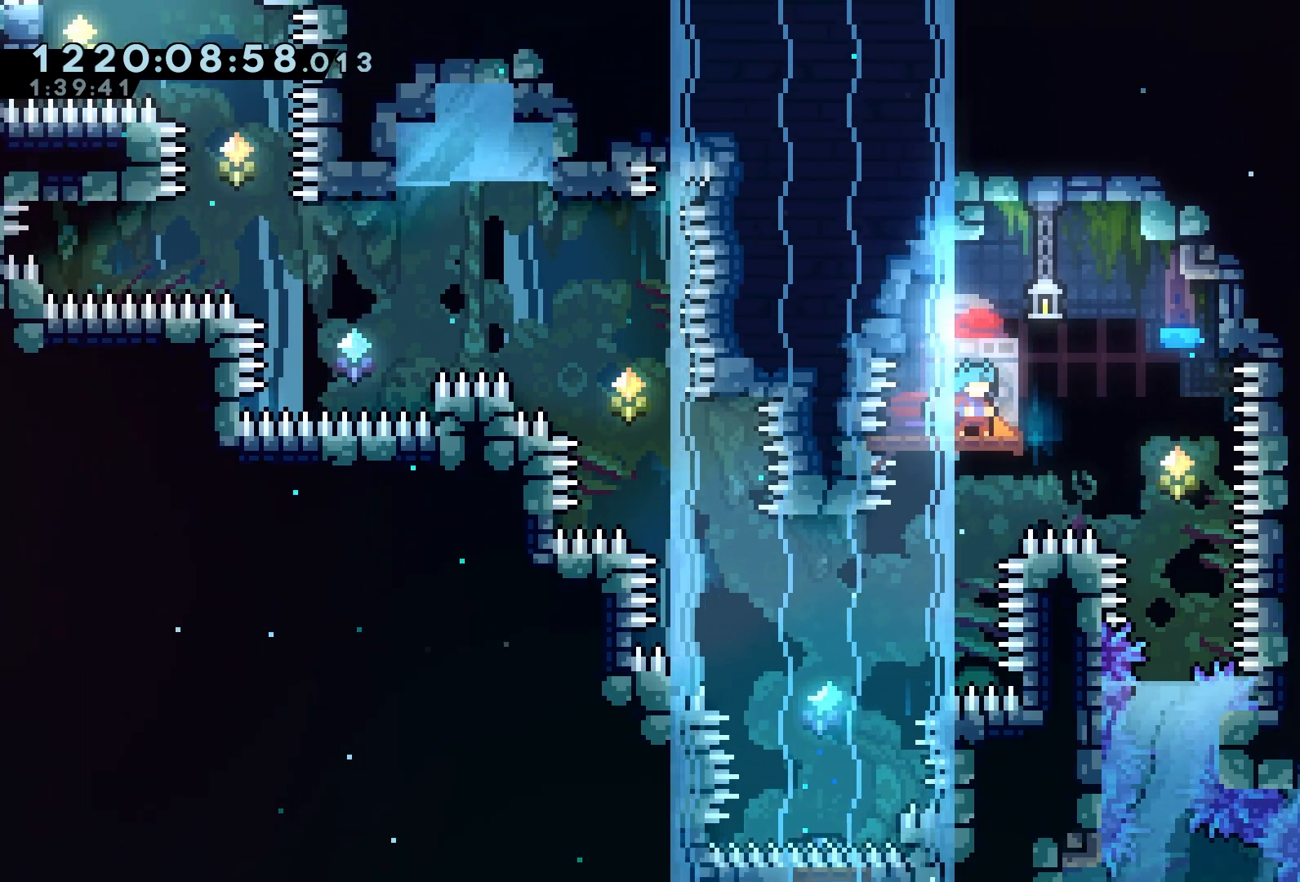
{"buttons": ["R2", "DPAD_RIGHT"], "left_stick": "center", "events": [[150, "DPAD_RIGHT", "down"], [267, "A", "down"], [450, "A", "up"]]}
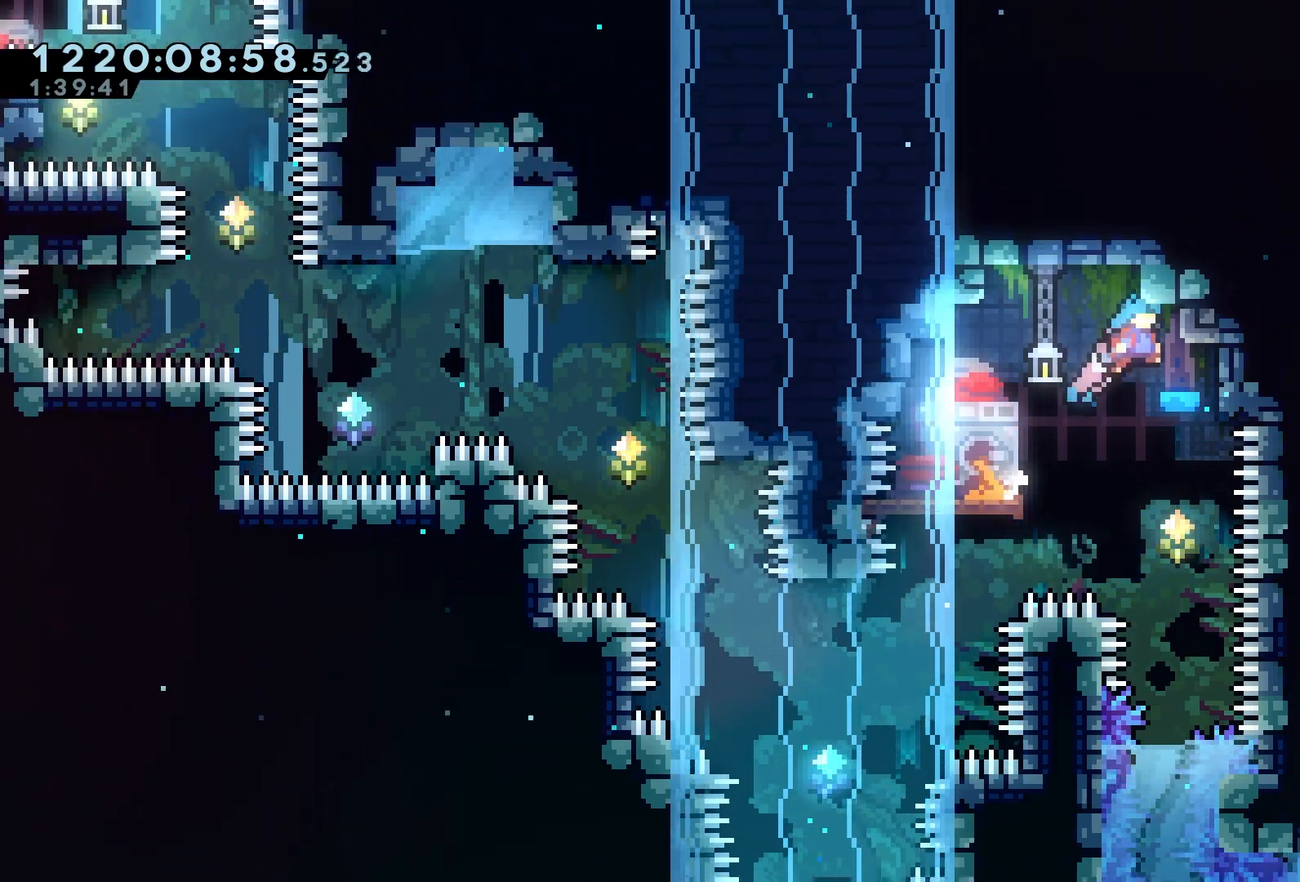
{"buttons": ["R2", "DPAD_RIGHT"], "left_stick": "center", "events": []}
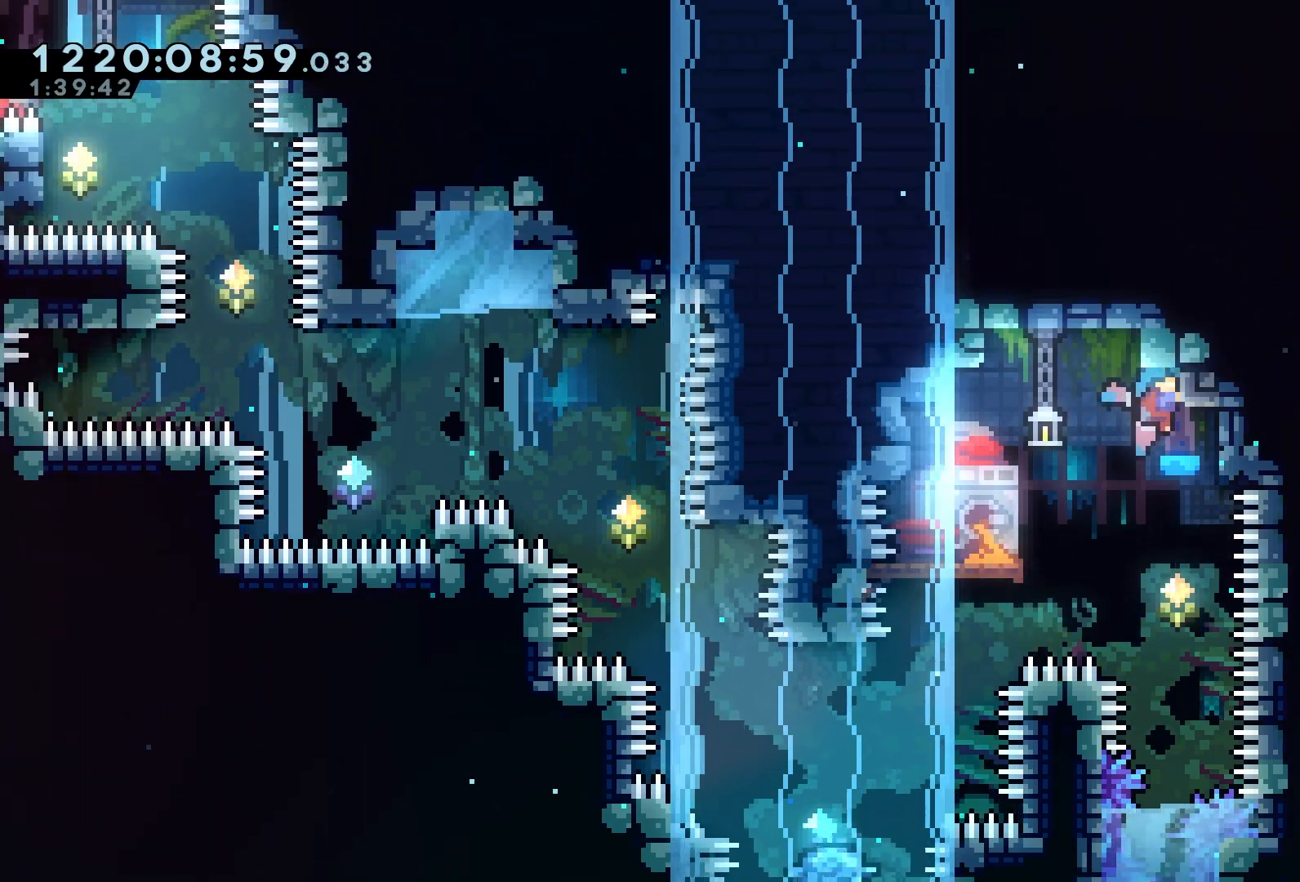
{"buttons": [], "left_stick": "center", "events": [[117, "DPAD_RIGHT", "up"], [483, "R2", "up"]]}
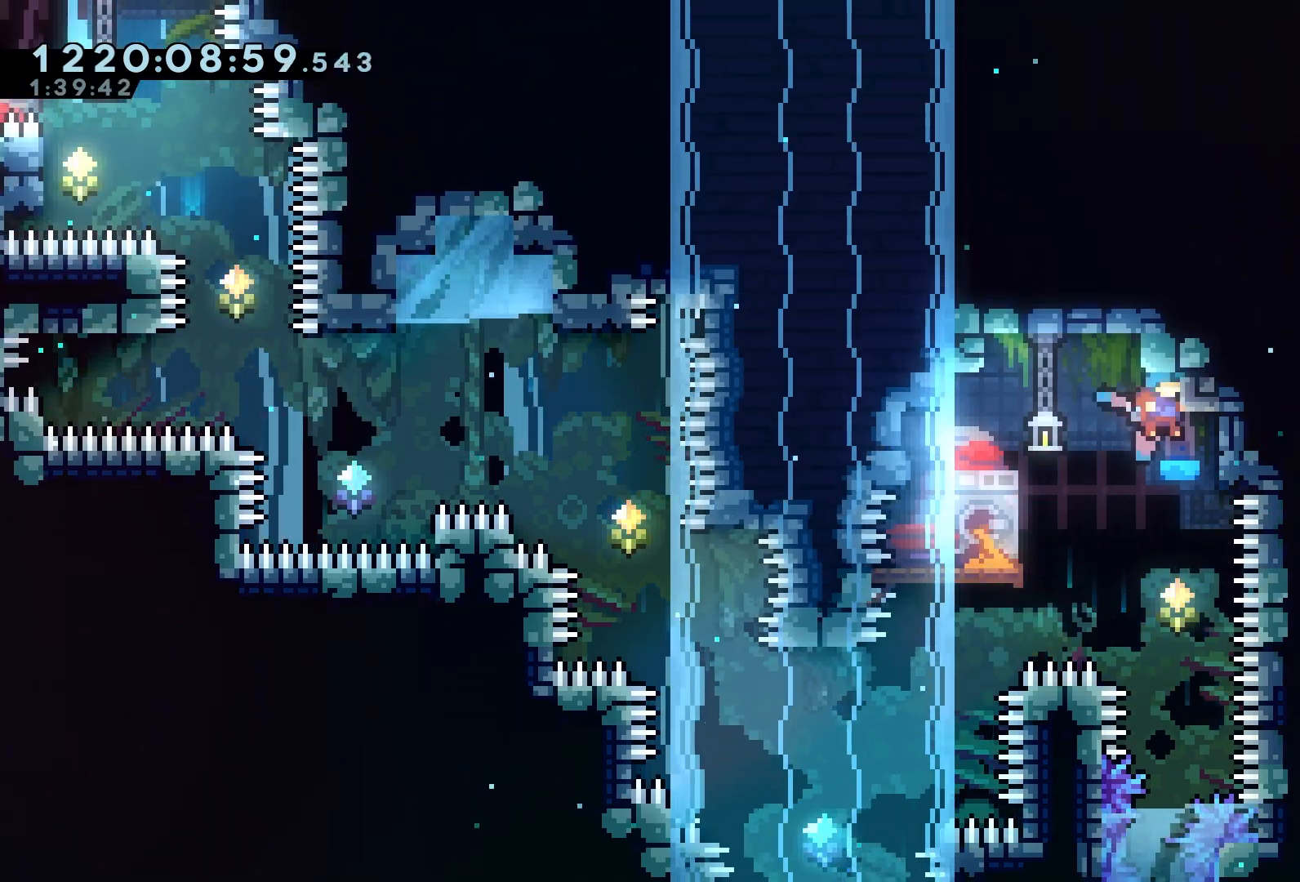
{"buttons": [], "left_stick": "center", "events": []}
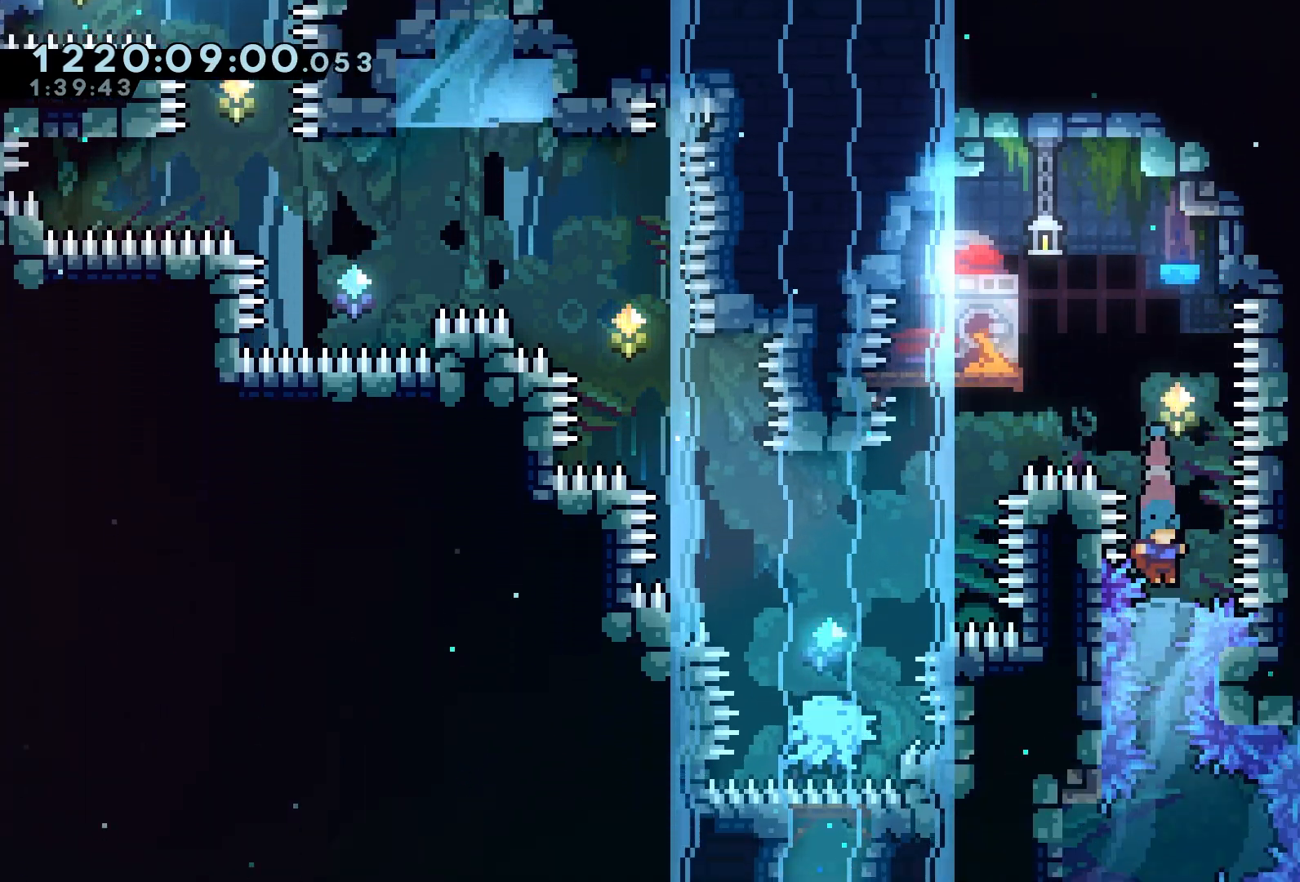
{"buttons": ["DPAD_DOWN"], "left_stick": "center", "events": [[17, "DPAD_DOWN", "down"]]}
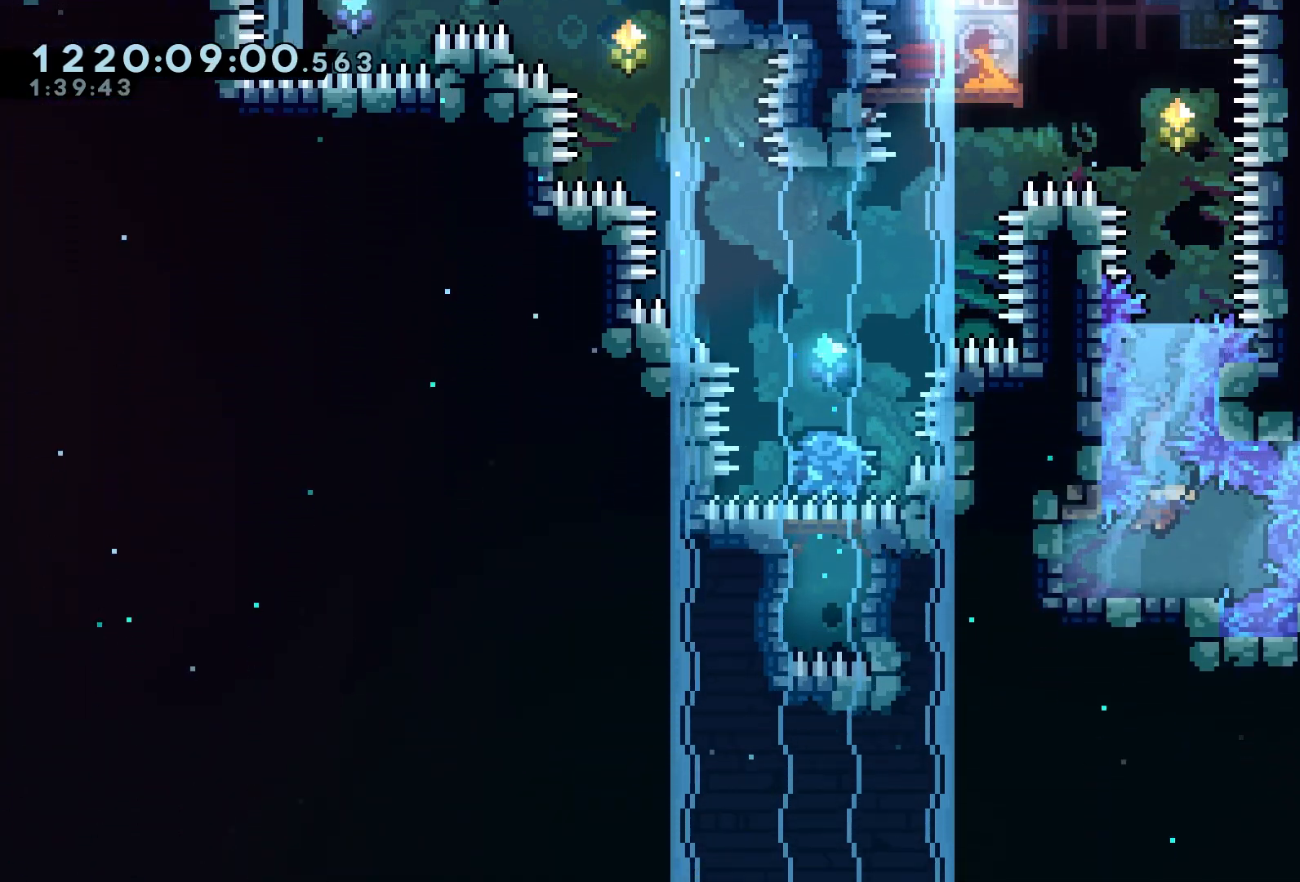
{"buttons": ["DPAD_LEFT"], "left_stick": "center", "events": [[317, "DPAD_LEFT", "down"], [333, "DPAD_DOWN", "up"]]}
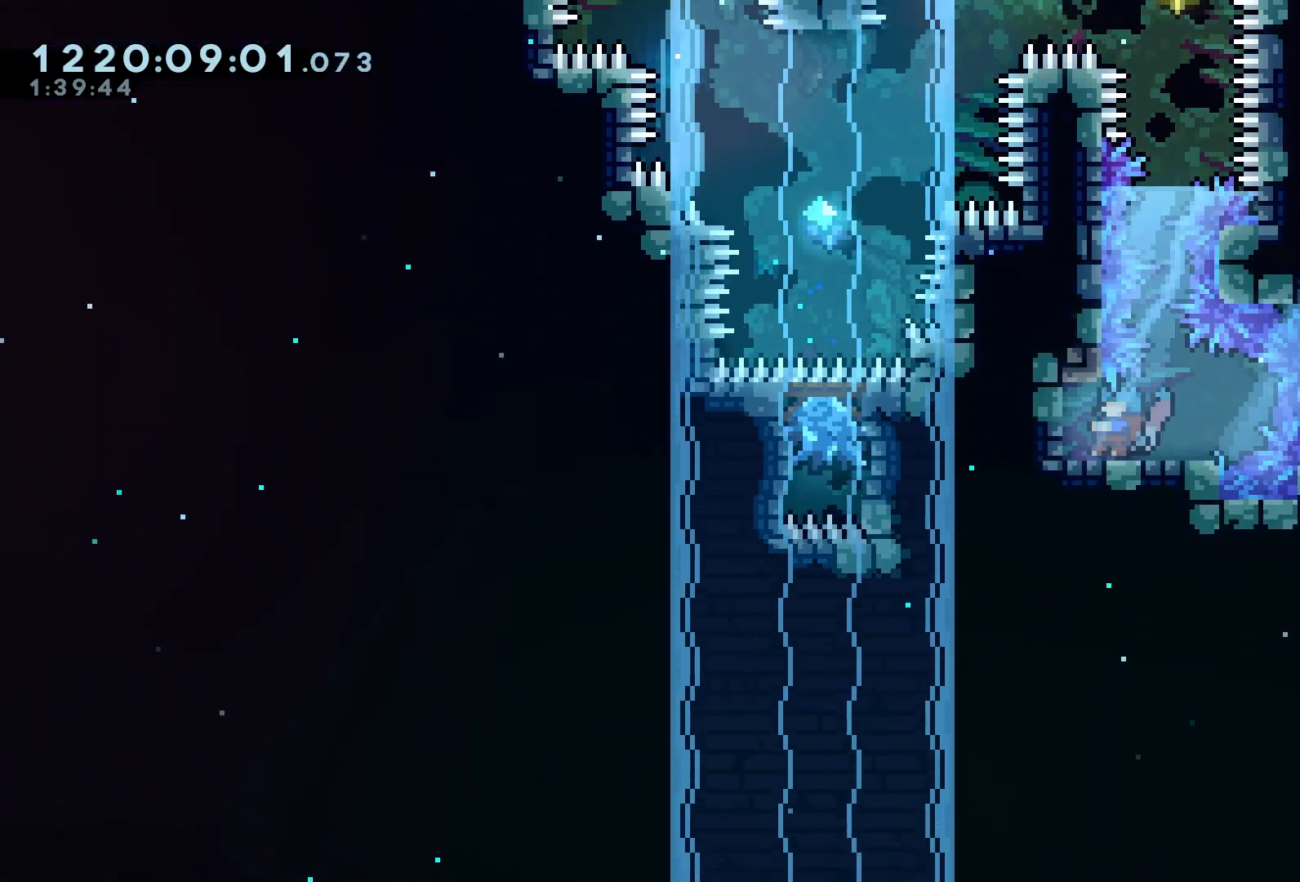
{"buttons": ["DPAD_UP"], "left_stick": "center", "events": [[233, "DPAD_LEFT", "up"], [233, "DPAD_UP", "down"]]}
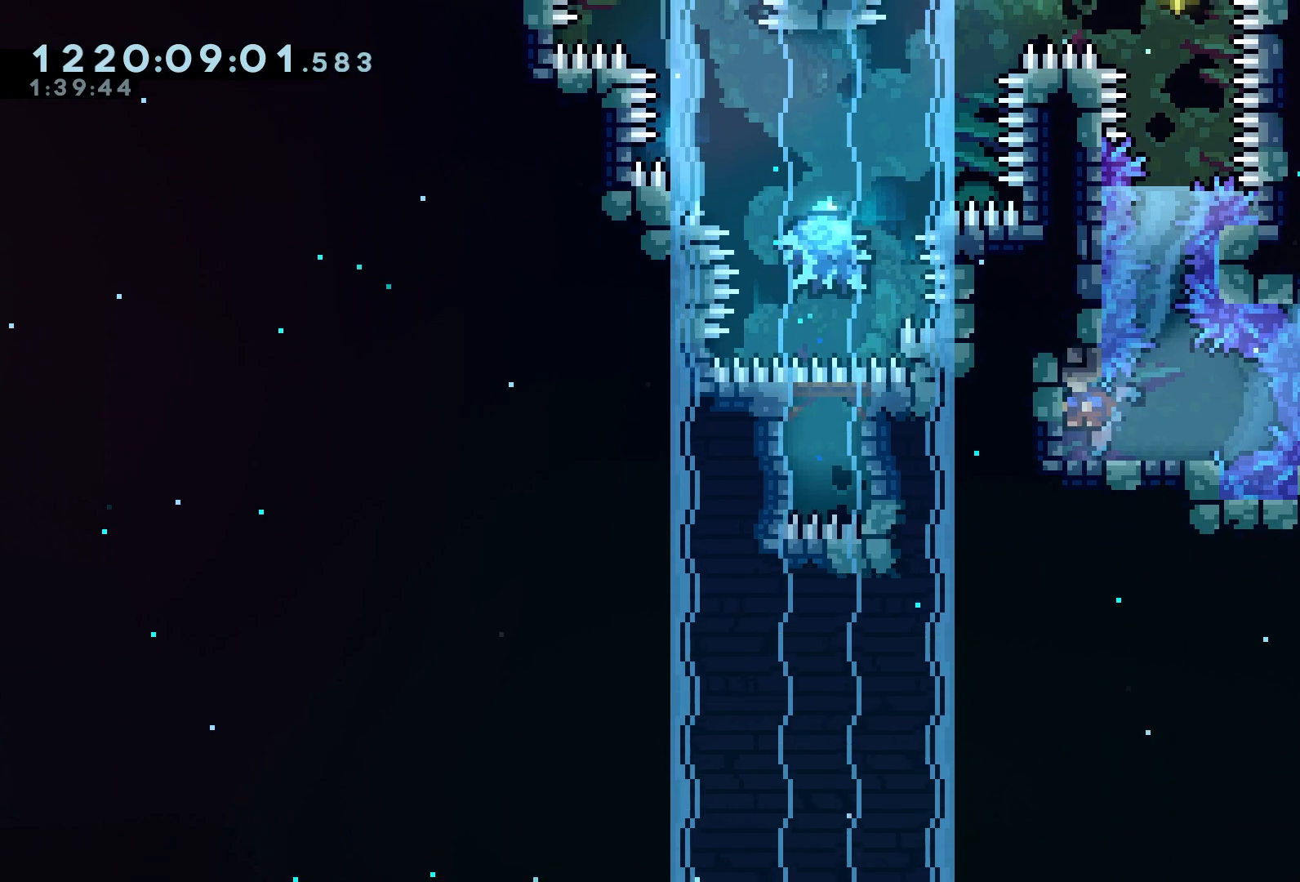
{"buttons": ["DPAD_RIGHT"], "left_stick": "center", "events": [[250, "DPAD_UP", "up"], [300, "DPAD_RIGHT", "down"]]}
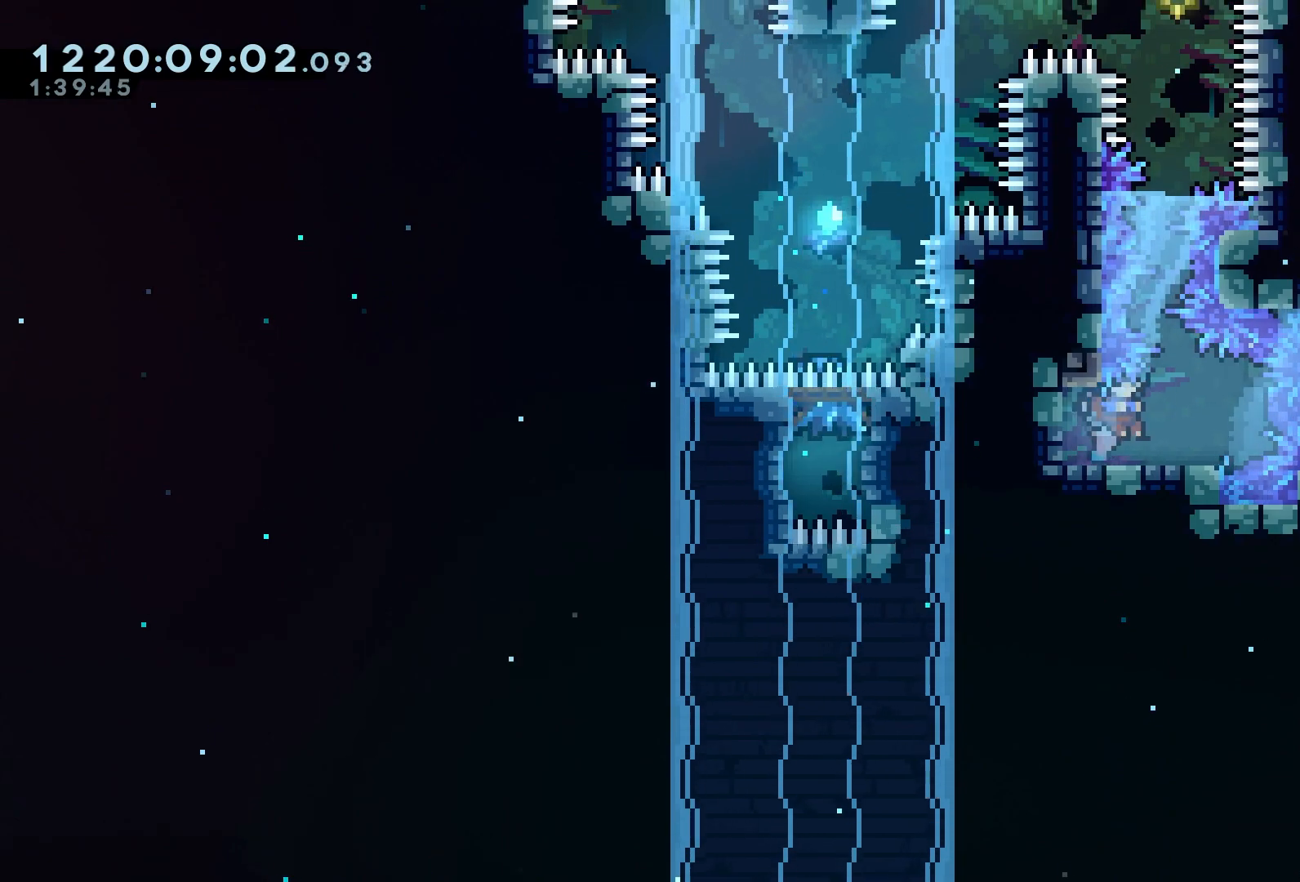
{"buttons": ["DPAD_RIGHT"], "left_stick": "center", "events": []}
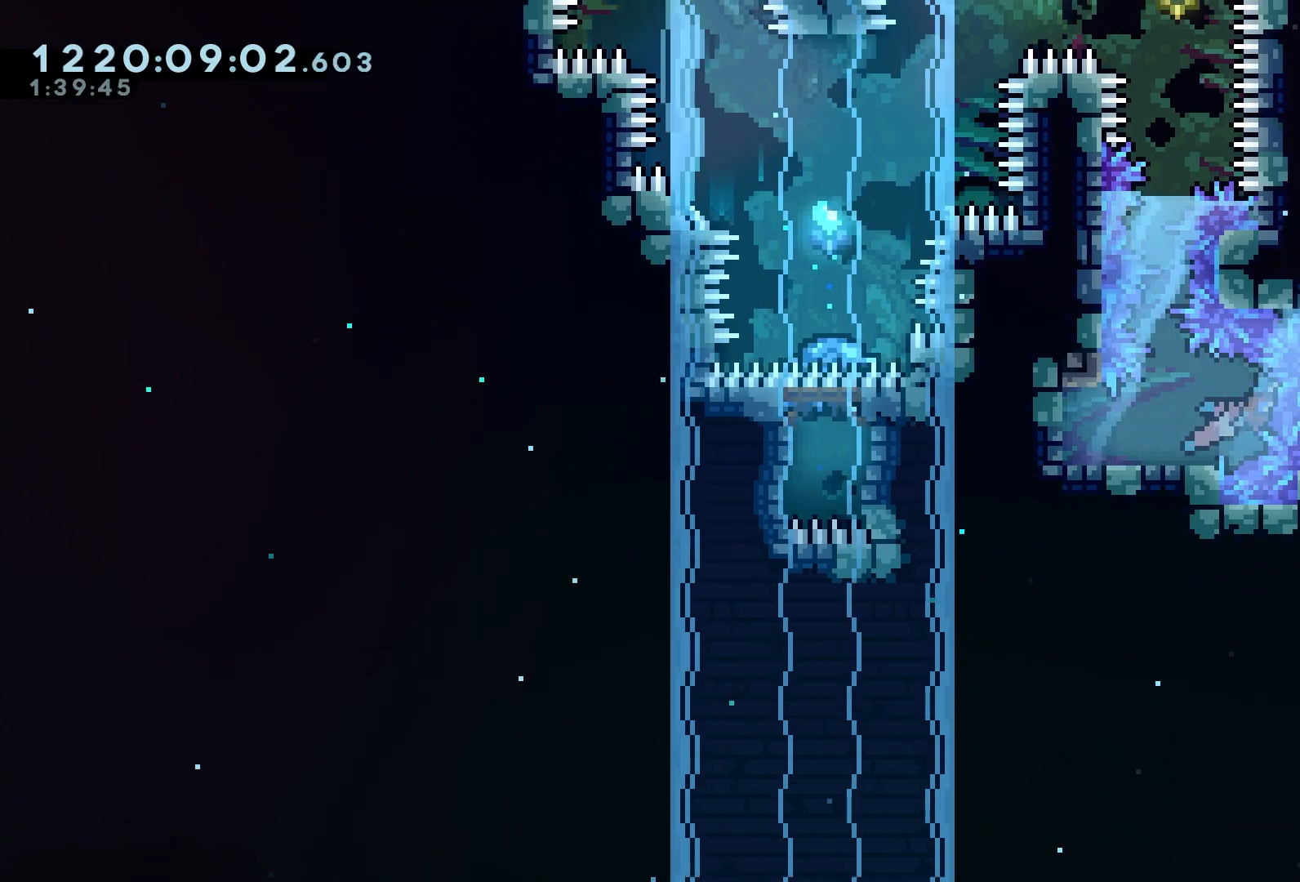
{"buttons": ["R2", "DPAD_RIGHT"], "left_stick": "center", "events": [[383, "R2", "down"]]}
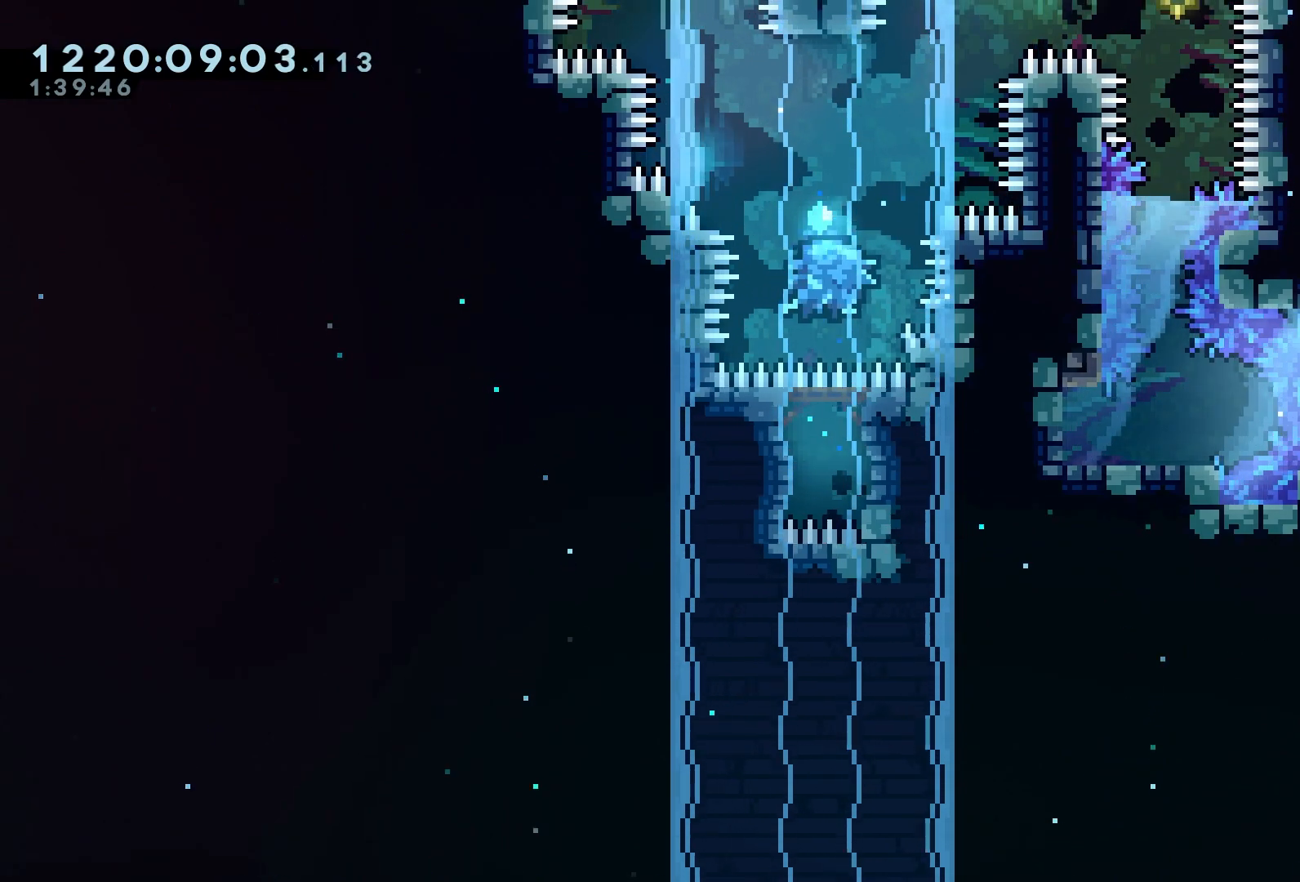
{"buttons": ["R2", "DPAD_UP", "DPAD_RIGHT"], "left_stick": "center", "events": [[117, "A", "down"], [217, "DPAD_UP", "down"], [433, "A", "up"]]}
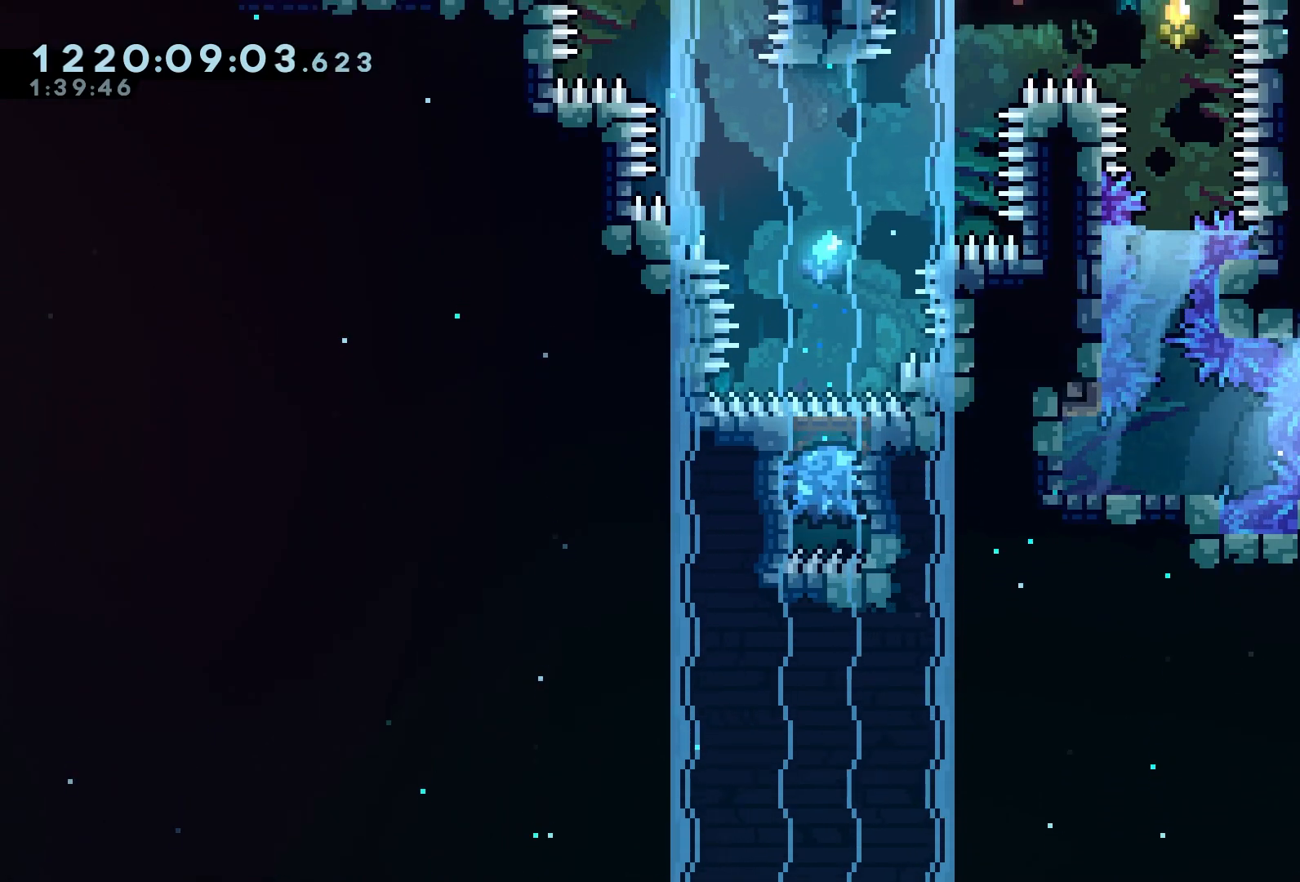
{"buttons": ["R2", "DPAD_UP", "DPAD_RIGHT"], "left_stick": "center", "events": []}
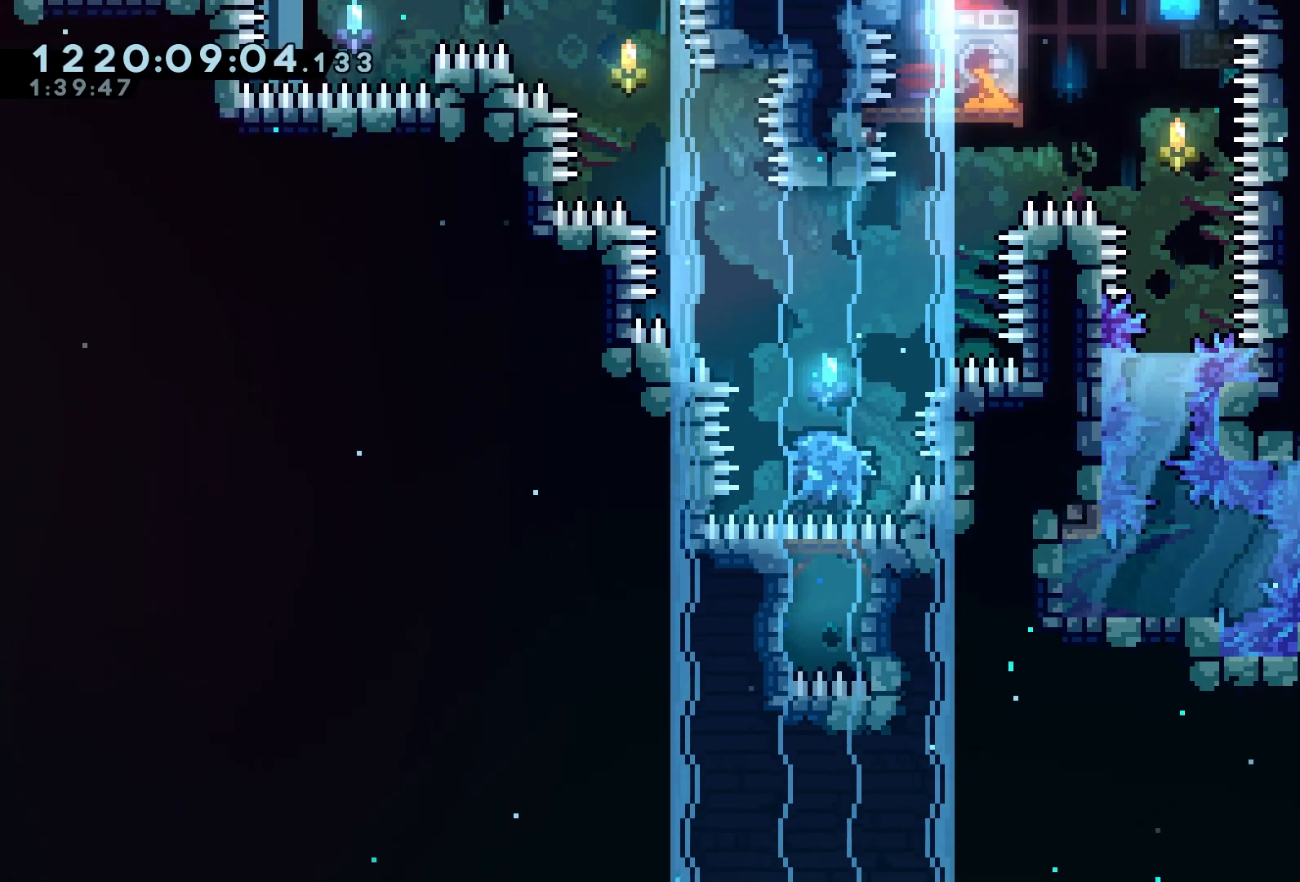
{"buttons": ["A", "R2", "DPAD_UP"], "left_stick": "center", "events": [[183, "DPAD_RIGHT", "up"], [400, "A", "down"]]}
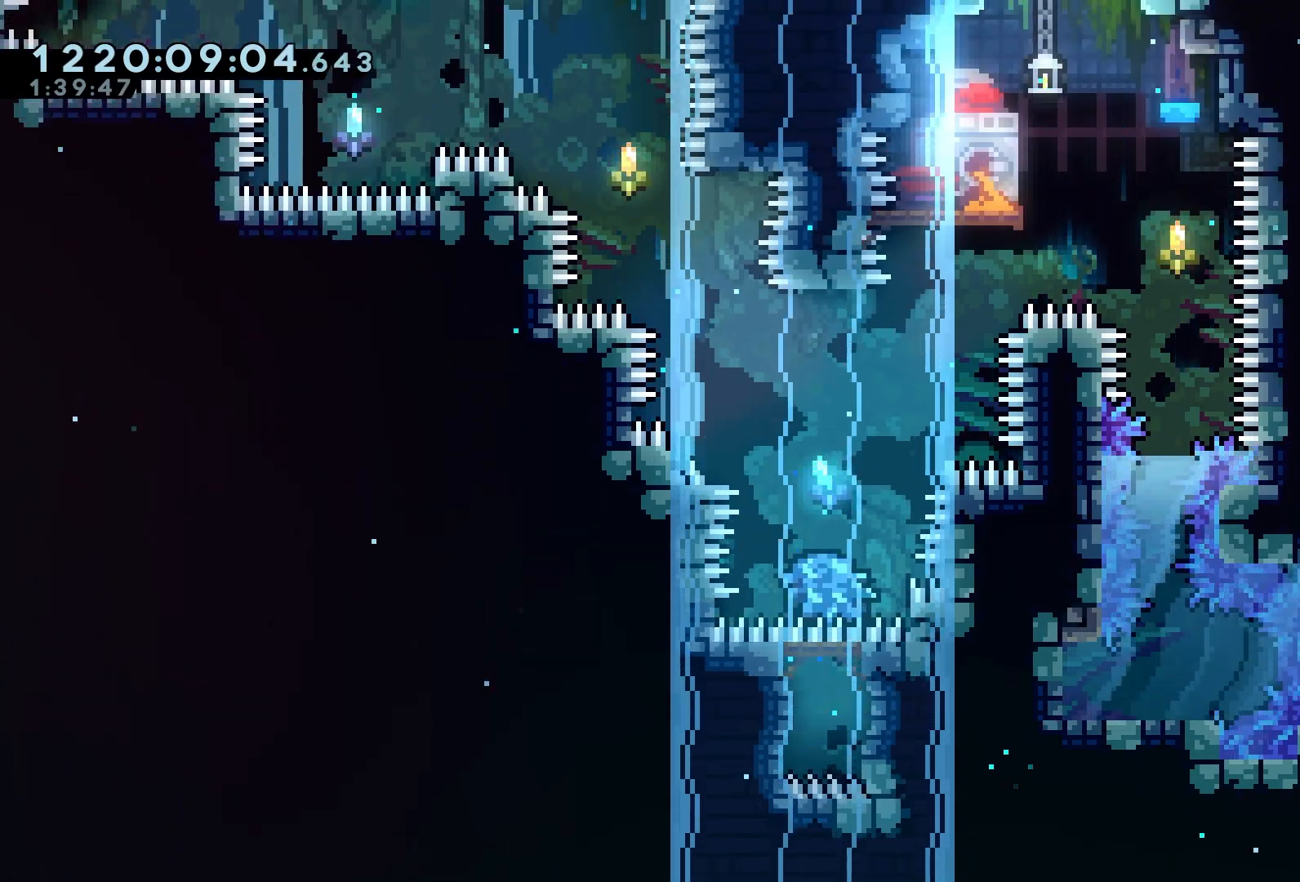
{"buttons": ["A", "R2", "DPAD_LEFT"], "left_stick": "center", "events": [[67, "DPAD_UP", "up"], [133, "A", "up"], [333, "DPAD_LEFT", "down"], [350, "A", "down"]]}
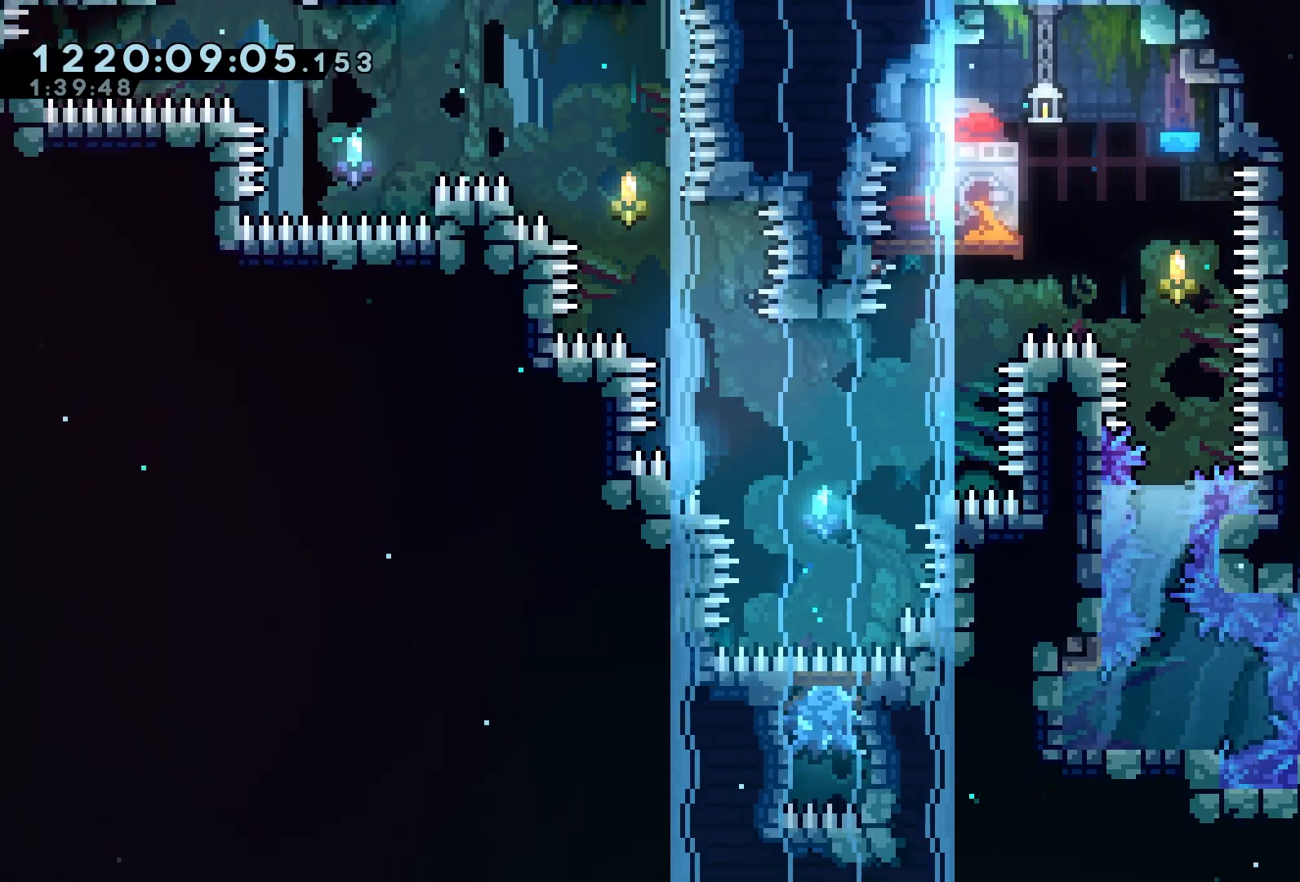
{"buttons": ["A", "R2", "DPAD_LEFT"], "left_stick": "center", "events": [[17, "DPAD_UP", "down"], [50, "DPAD_LEFT", "up"], [67, "A", "up"], [117, "DPAD_RIGHT", "down"], [150, "A", "down"], [167, "DPAD_UP", "up"], [350, "A", "up"], [367, "DPAD_RIGHT", "up"], [400, "A", "down"], [400, "DPAD_LEFT", "down"]]}
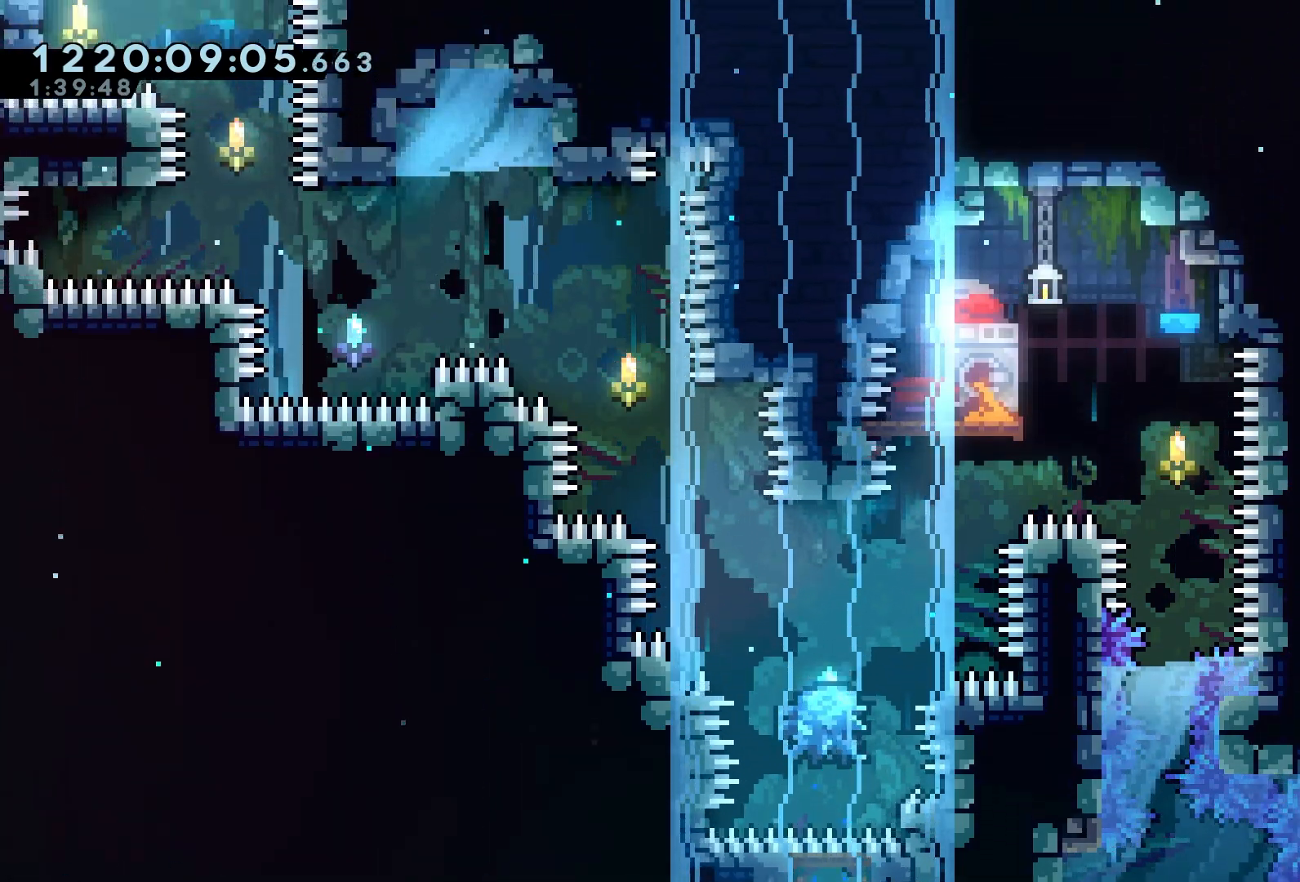
{"buttons": ["A", "R2", "DPAD_RIGHT"], "left_stick": "center", "events": [[133, "A", "up"], [200, "A", "down"], [267, "DPAD_LEFT", "up"], [300, "DPAD_RIGHT", "down"], [400, "A", "up"], [483, "A", "down"]]}
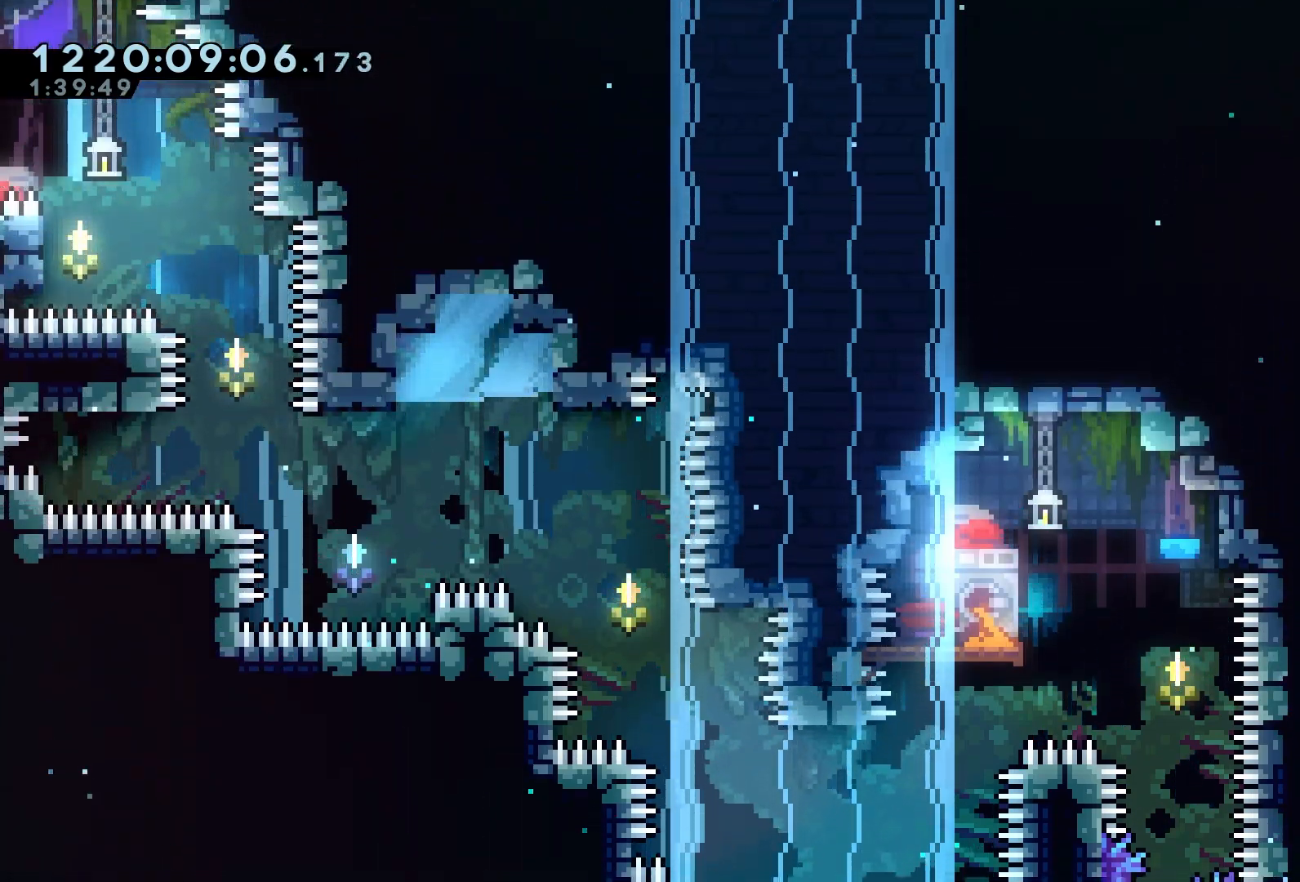
{"buttons": [], "left_stick": "center", "events": [[283, "A", "up"], [367, "DPAD_RIGHT", "up"], [417, "R2", "up"]]}